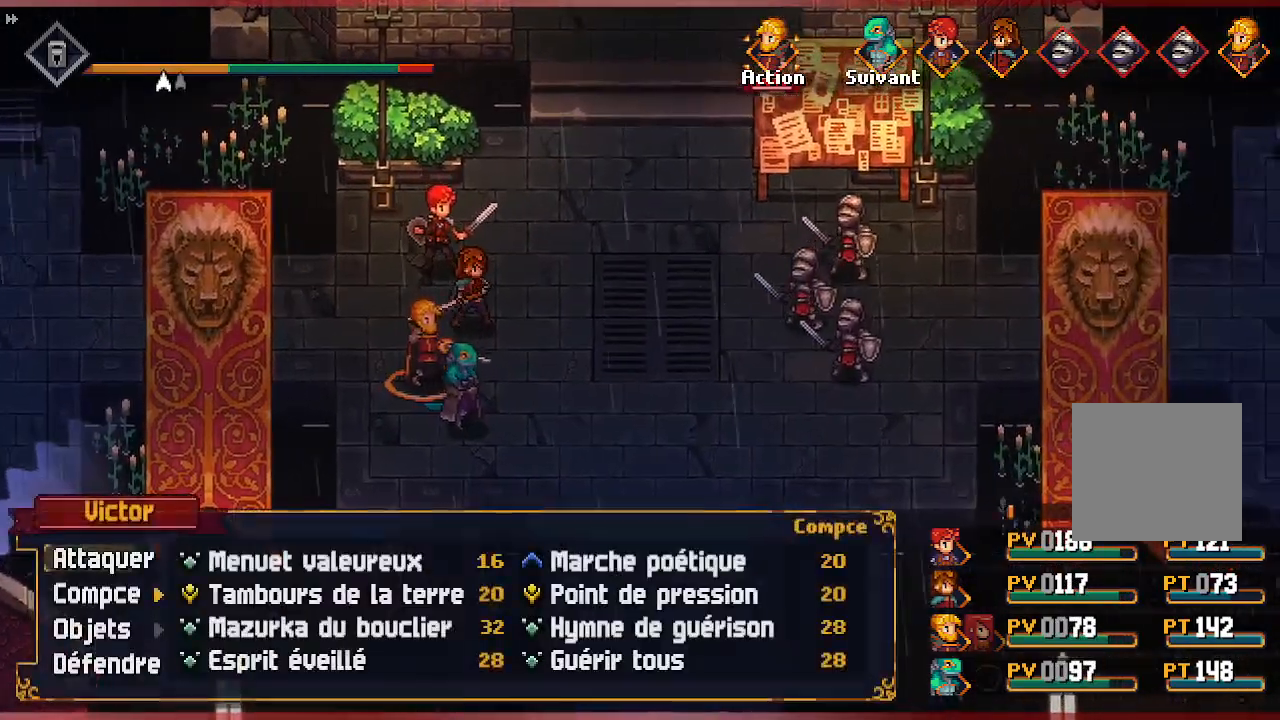
Gameplay with a controller (Xbox layout); each line is a JSON object with the inputs held at the frame after it. "events" lists button and stick changes between this image and that frame as [ms after this image, input, new state], when the widget could be followed in between.
{"buttons": [], "left_stick": "center", "right_stick": "center", "events": [[133, "R1", "down"], [283, "R1", "up"]]}
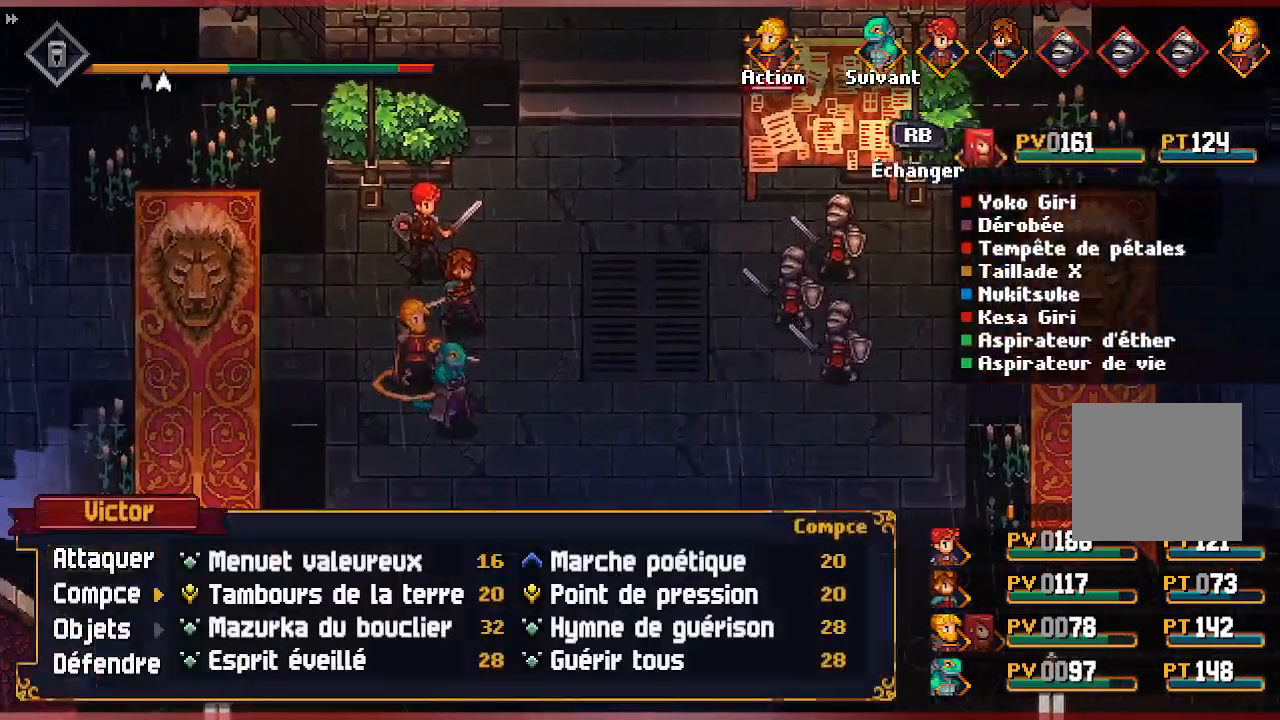
{"buttons": [], "left_stick": "center", "right_stick": "center", "events": [[67, "R1", "down"], [183, "R1", "up"]]}
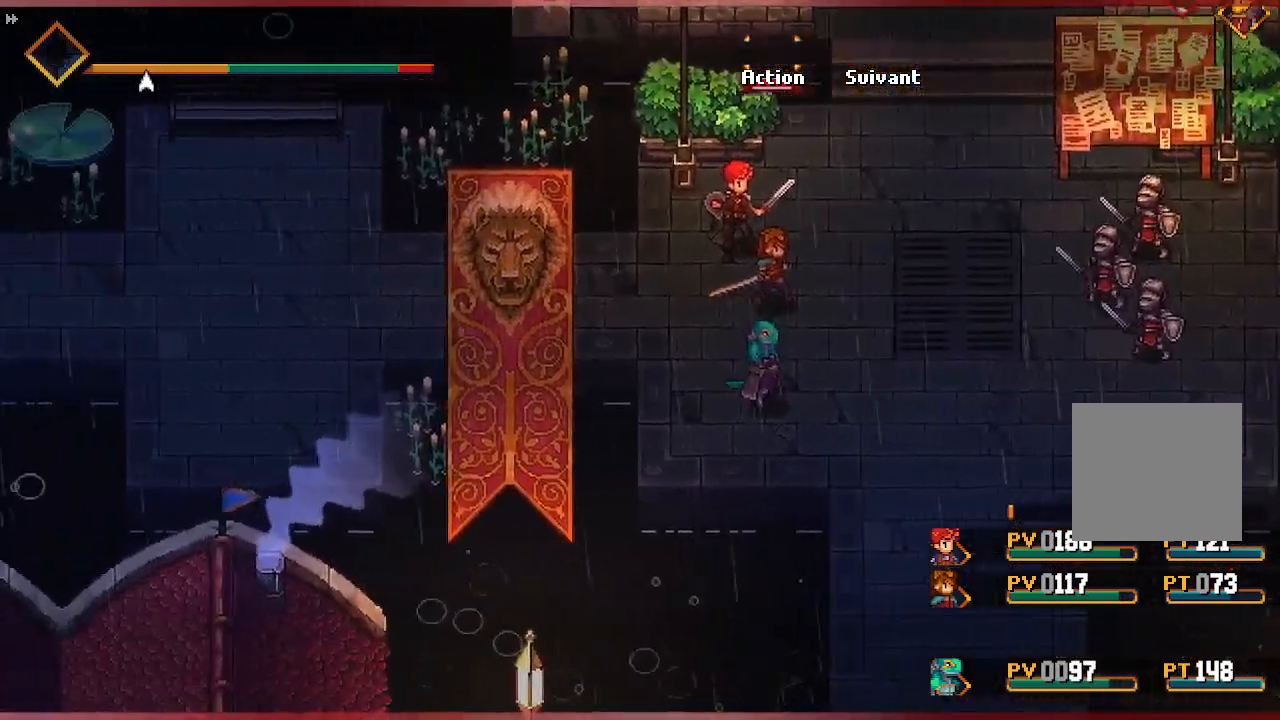
{"buttons": [], "left_stick": "center", "right_stick": "center", "events": []}
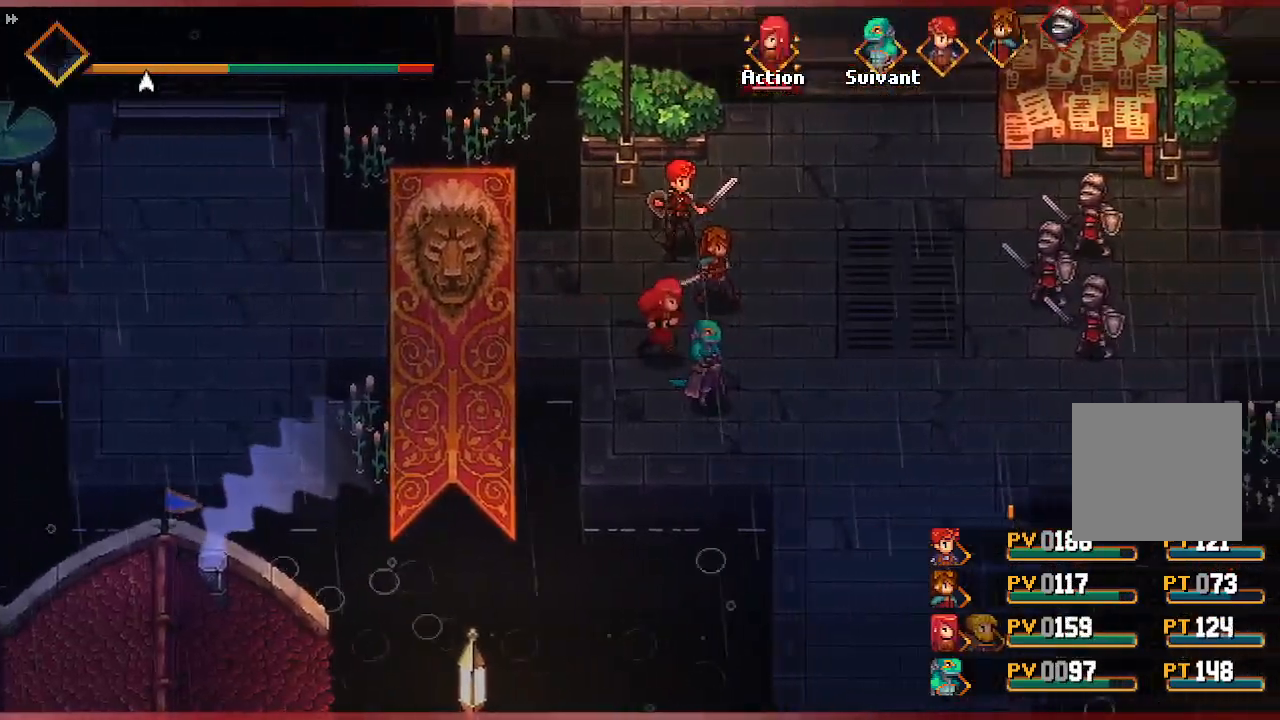
{"buttons": ["DPAD_RIGHT"], "left_stick": "center", "right_stick": "center", "events": [[383, "DPAD_RIGHT", "down"]]}
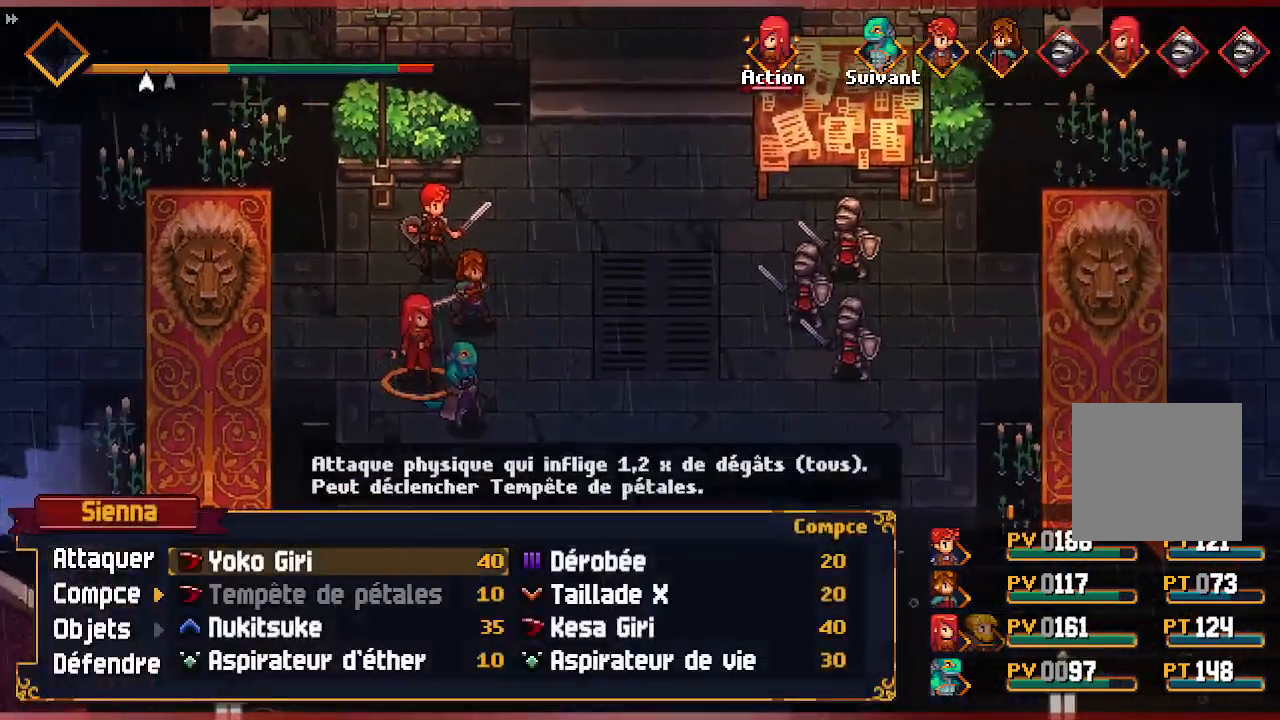
{"buttons": ["A"], "left_stick": "center", "right_stick": "center", "events": [[17, "DPAD_RIGHT", "up"], [333, "A", "down"], [417, "A", "up"], [467, "A", "down"]]}
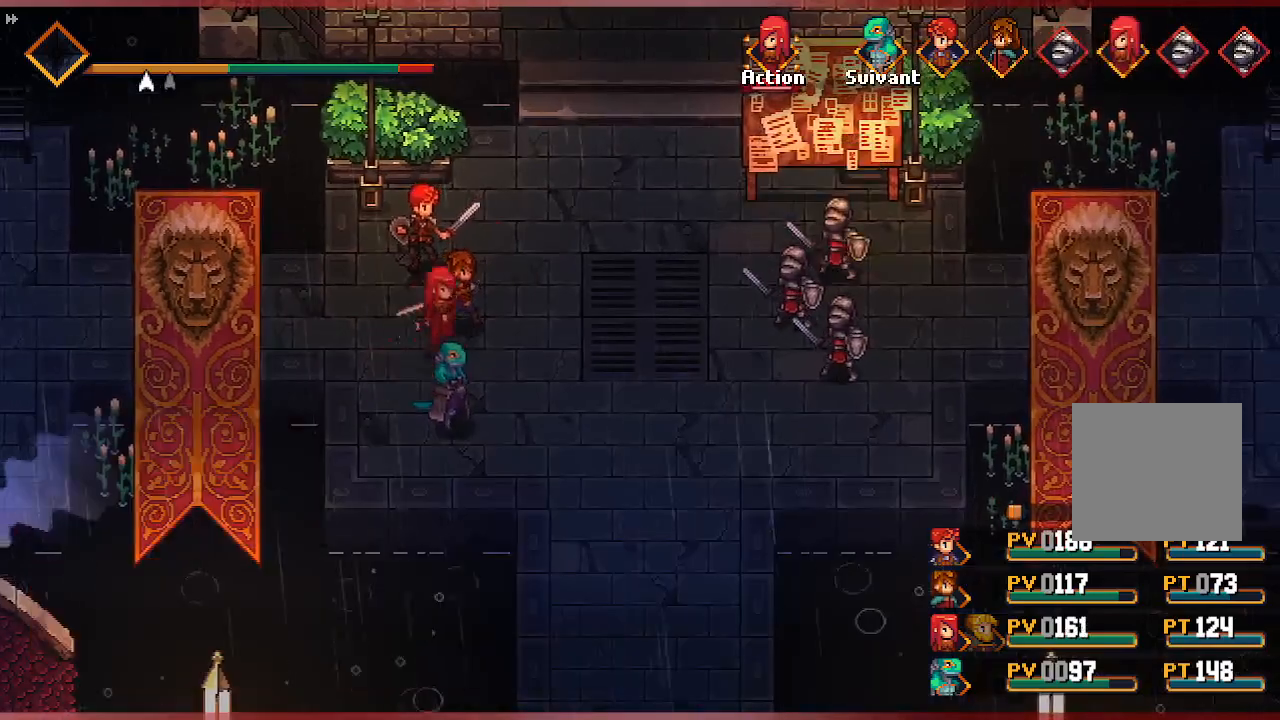
{"buttons": [], "left_stick": "center", "right_stick": "center", "events": [[100, "A", "up"]]}
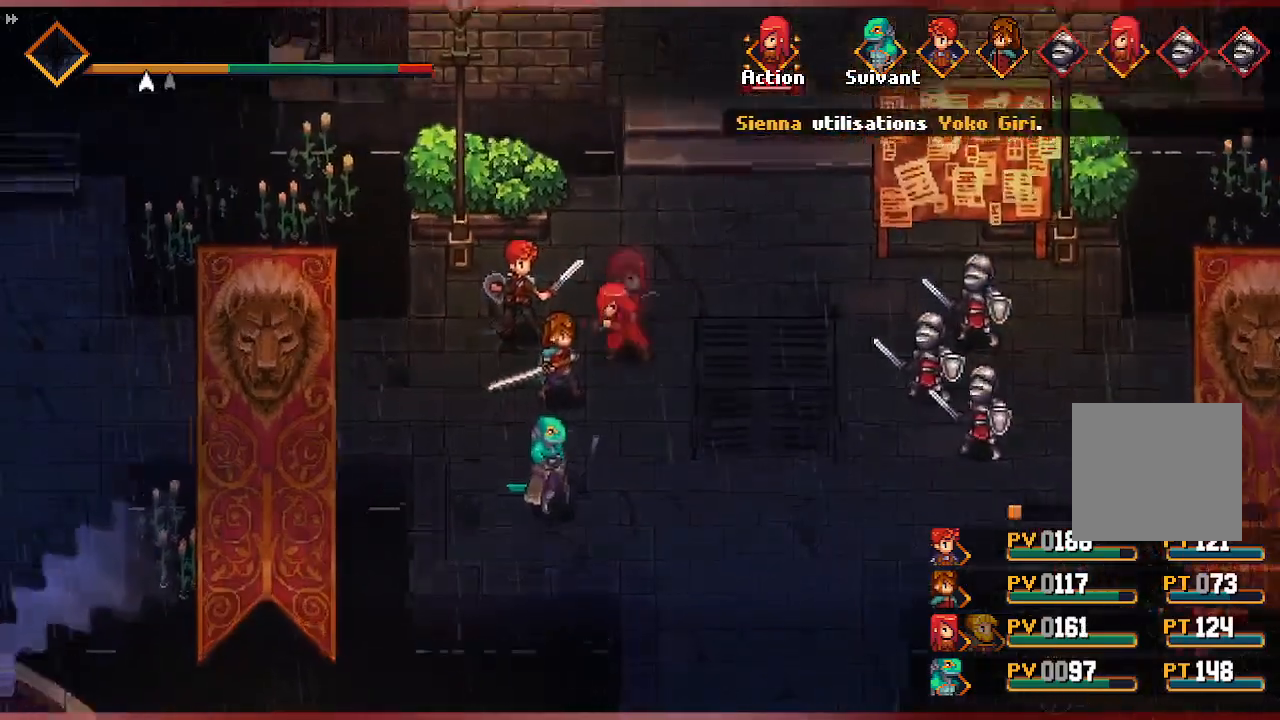
{"buttons": [], "left_stick": "center", "right_stick": "center", "events": []}
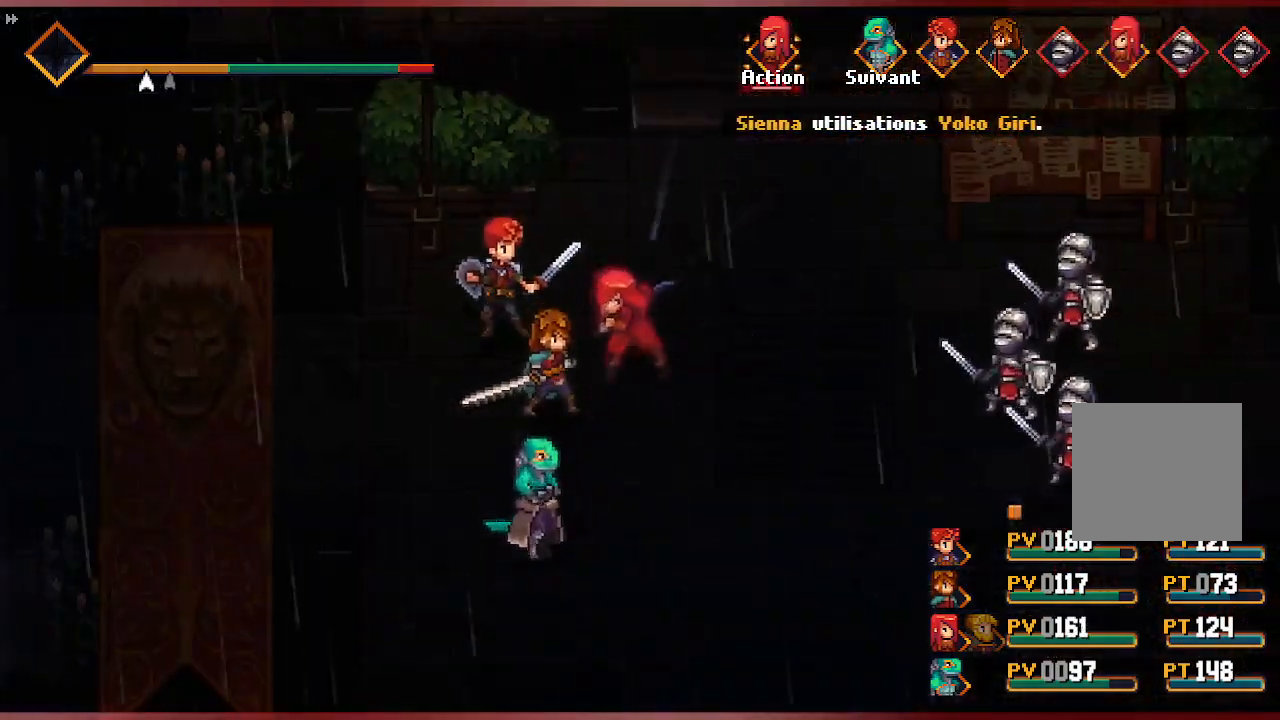
{"buttons": [], "left_stick": "center", "right_stick": "center", "events": []}
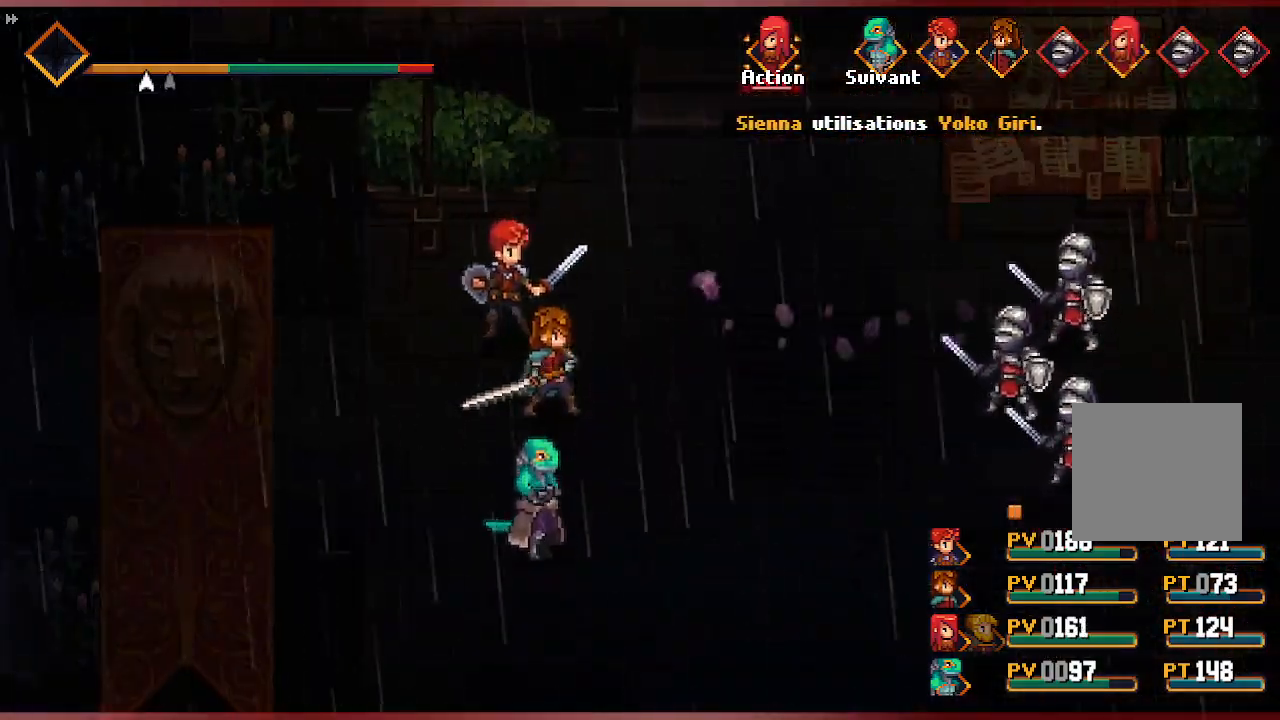
{"buttons": [], "left_stick": "center", "right_stick": "center", "events": []}
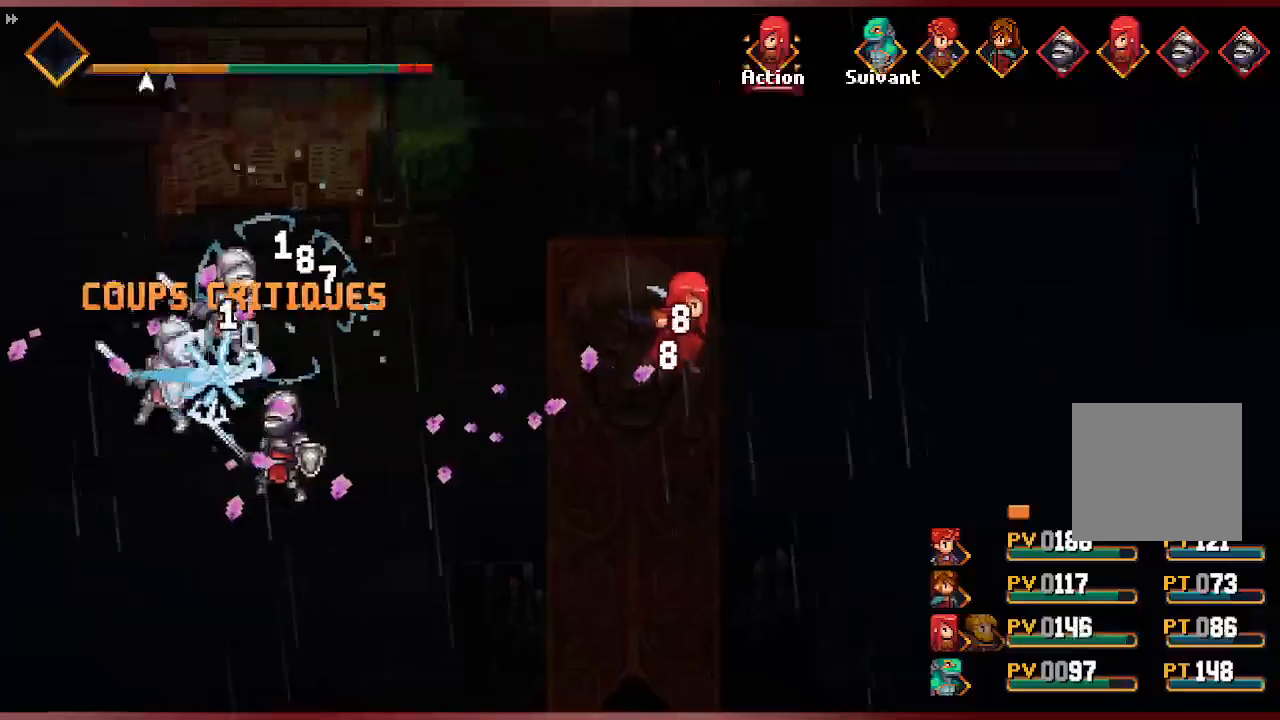
{"buttons": [], "left_stick": "center", "right_stick": "center", "events": []}
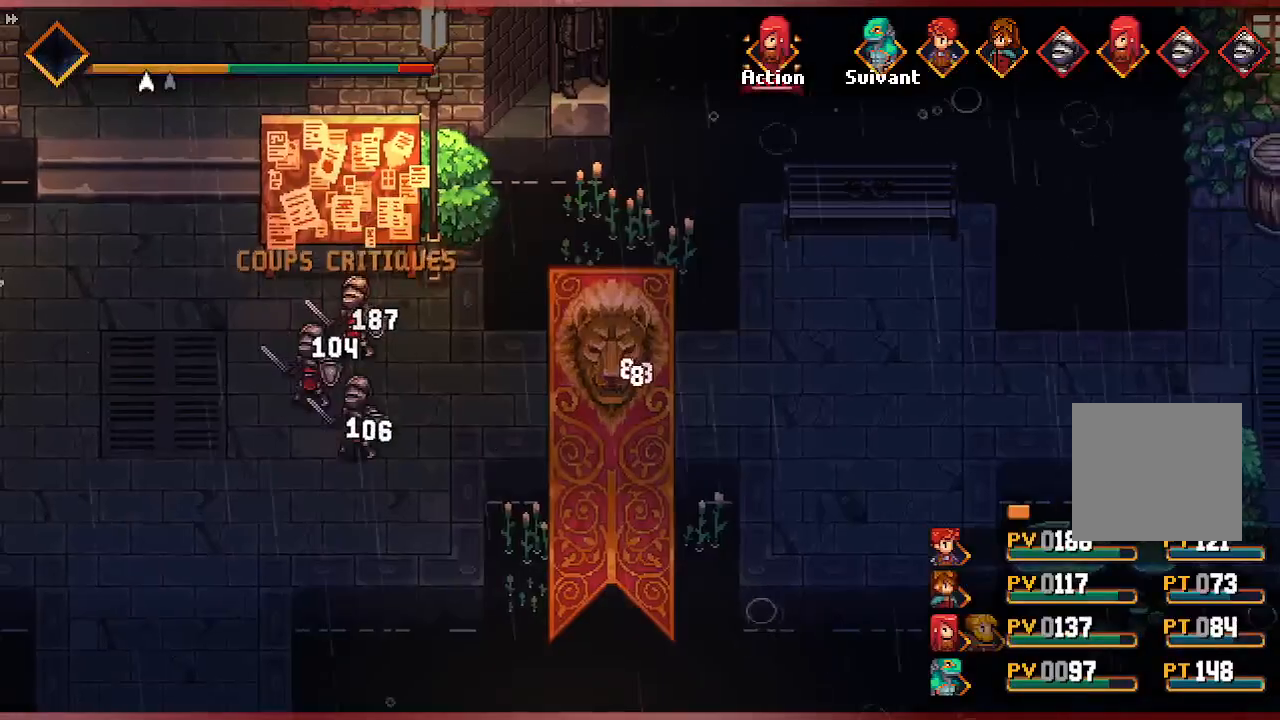
{"buttons": [], "left_stick": "center", "right_stick": "center", "events": []}
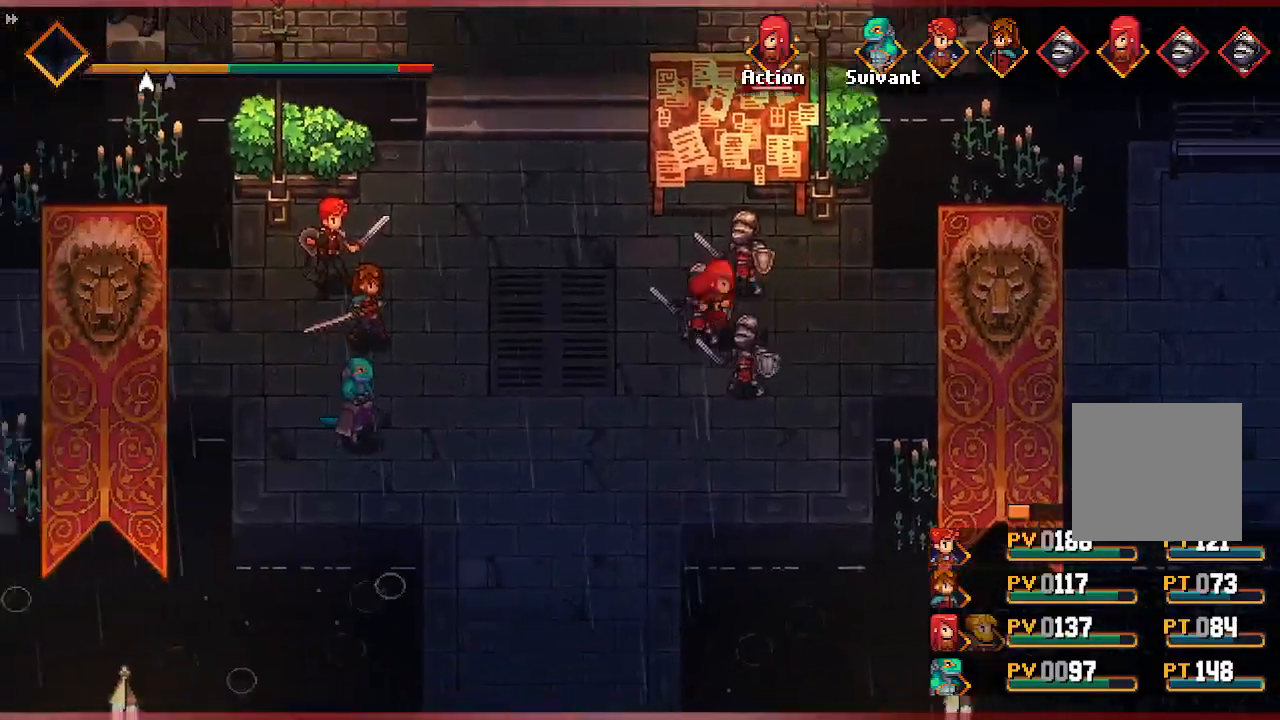
{"buttons": [], "left_stick": "center", "right_stick": "center", "events": []}
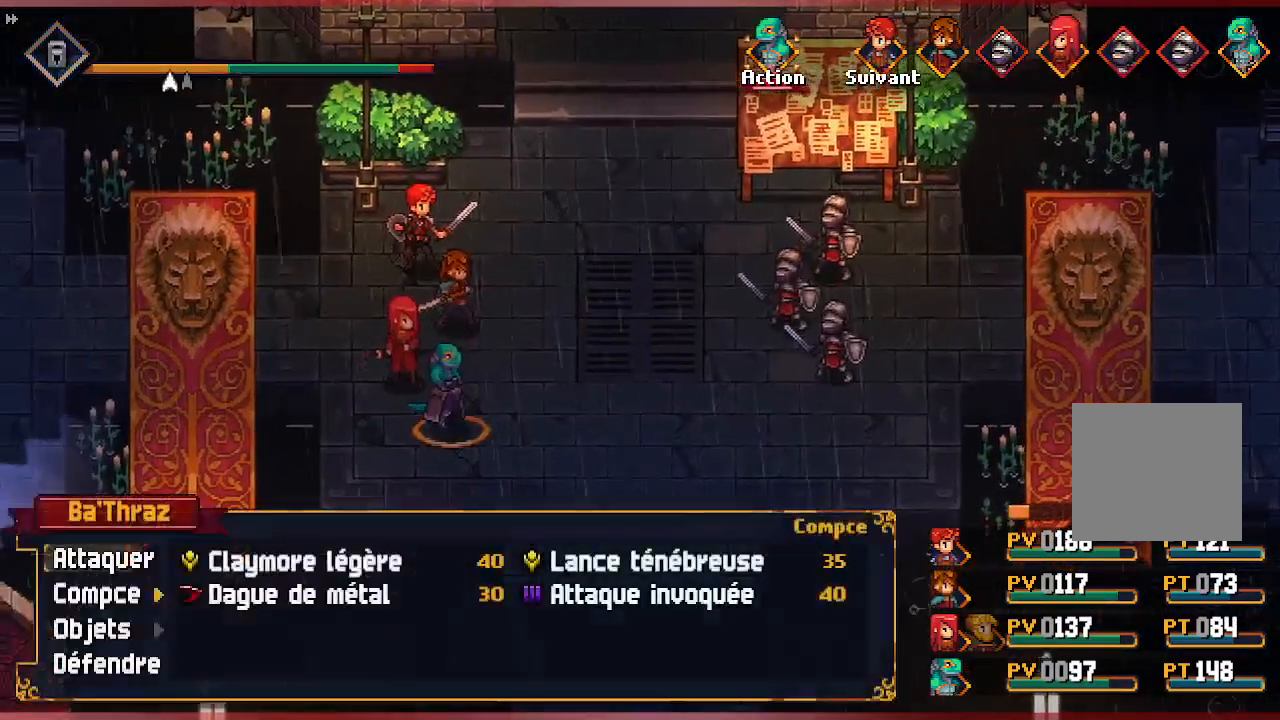
{"buttons": [], "left_stick": "center", "right_stick": "center", "events": [[133, "DPAD_RIGHT", "down"], [283, "DPAD_RIGHT", "up"]]}
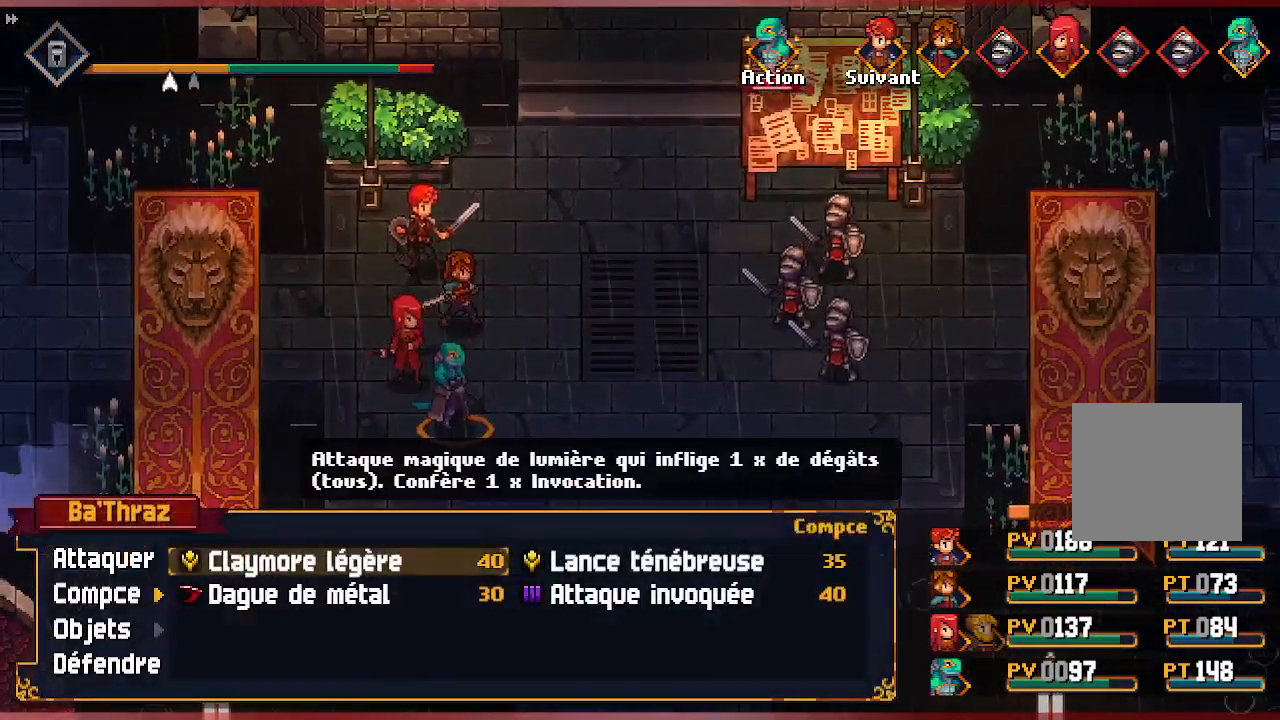
{"buttons": [], "left_stick": "center", "right_stick": "center", "events": [[50, "DPAD_LEFT", "down"], [167, "DPAD_LEFT", "up"]]}
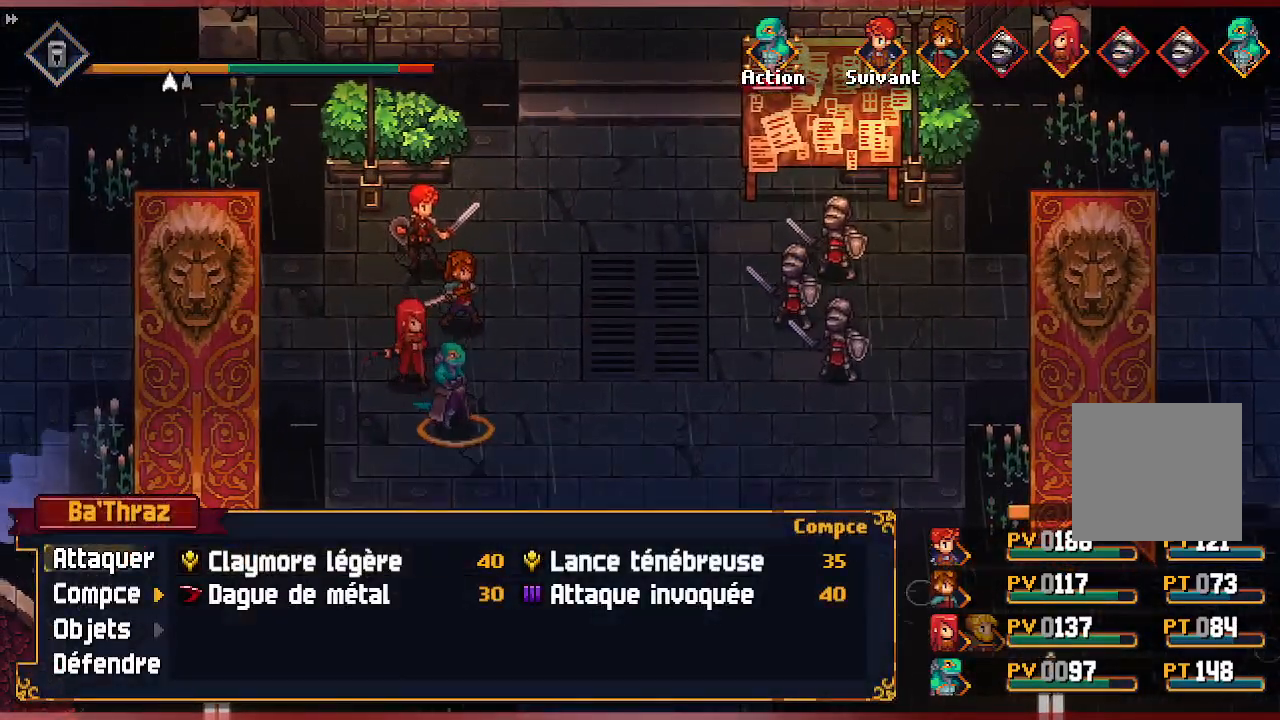
{"buttons": [], "left_stick": "center", "right_stick": "center", "events": [[100, "DPAD_RIGHT", "down"], [217, "DPAD_RIGHT", "up"], [317, "DPAD_DOWN", "down"], [433, "DPAD_DOWN", "up"]]}
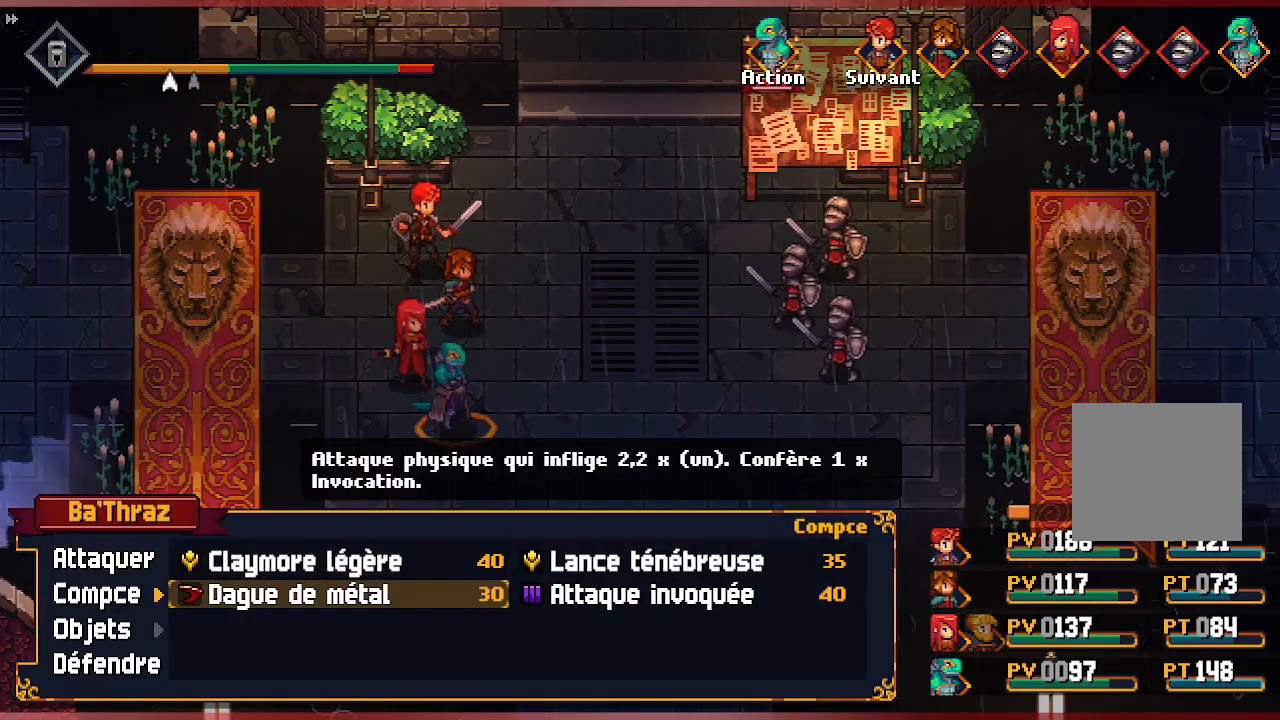
{"buttons": [], "left_stick": "center", "right_stick": "center", "events": [[117, "DPAD_RIGHT", "down"], [217, "DPAD_RIGHT", "up"]]}
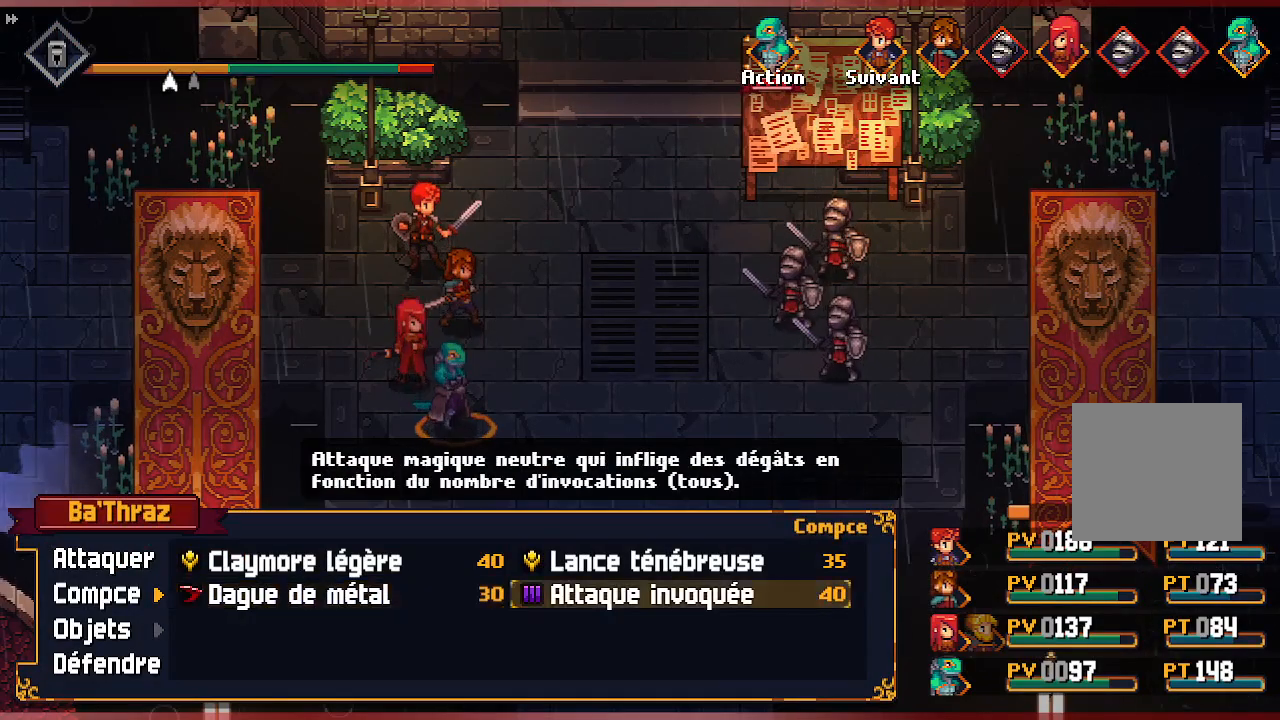
{"buttons": [], "left_stick": "center", "right_stick": "center", "events": [[183, "A", "down"], [283, "A", "up"], [350, "A", "down"], [467, "A", "up"]]}
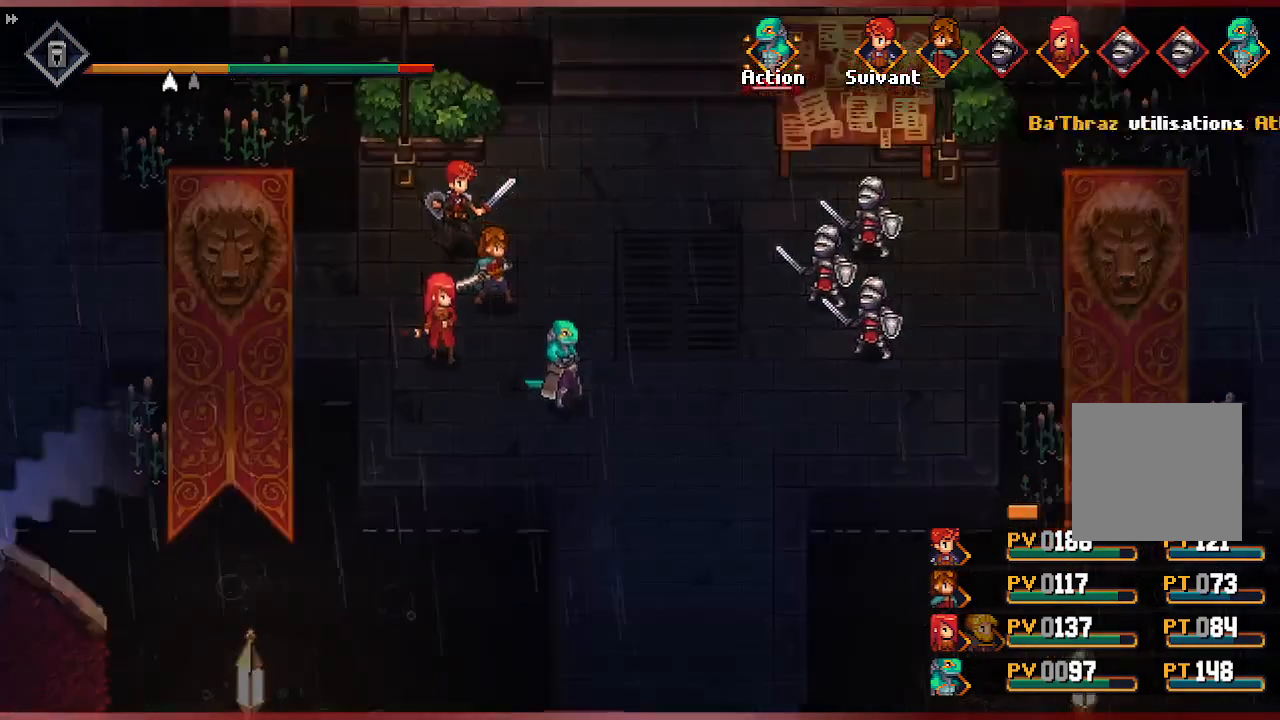
{"buttons": [], "left_stick": "center", "right_stick": "center", "events": []}